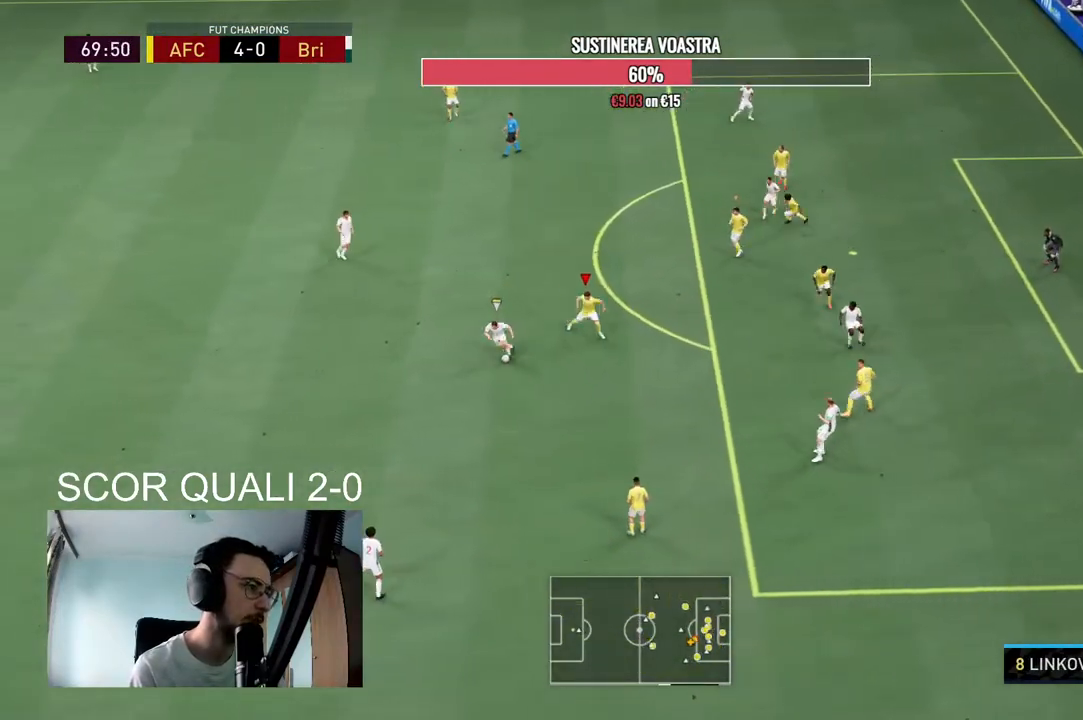
Gameplay with a controller (Xbox layout); each line is a JSON object with the inputs held at the frame after it. "events" lists button and stick changes between this image and that frame as [ms after this image, input, new state], when the widget could be followed in between. Not read: L3 R3.
{"buttons": ["L2", "R2"], "left_stick": "up-left", "right_stick": "center", "events": [[133, "R2", "up"], [133, "left_stick", "down-left"], [233, "left_stick", "left"], [267, "R2", "down"], [333, "left_stick", "up-left"]]}
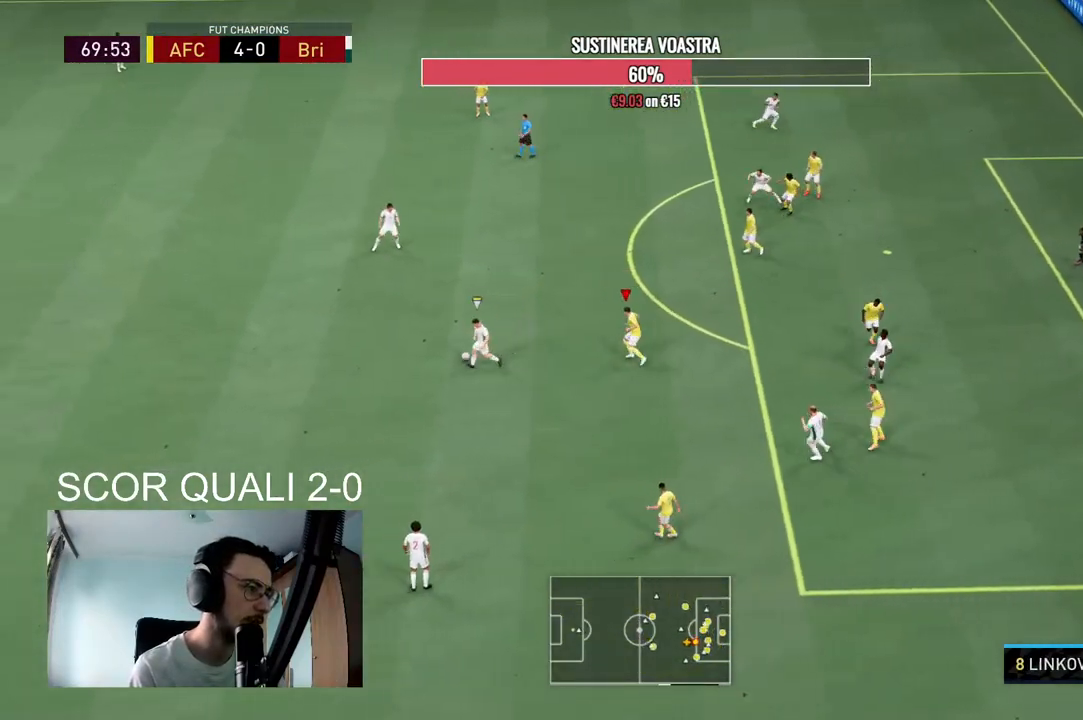
{"buttons": ["L2", "R2"], "left_stick": "up-left", "right_stick": "center", "events": []}
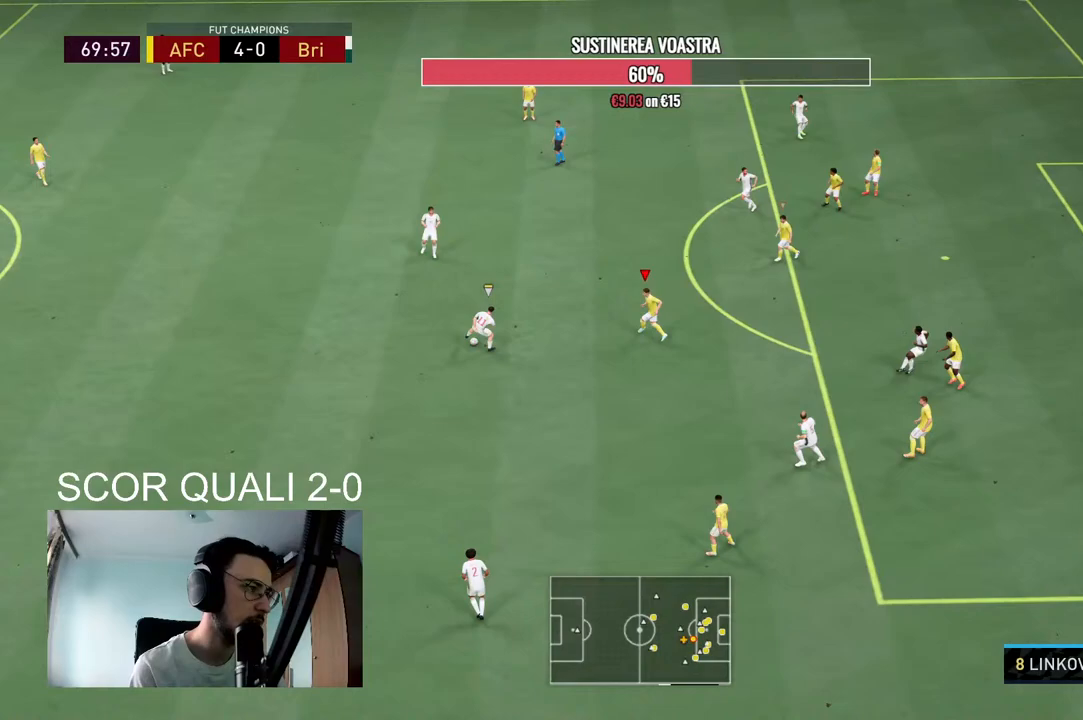
{"buttons": ["L2"], "left_stick": "down", "right_stick": "center", "events": [[167, "L2", "up"], [267, "L2", "down"], [367, "left_stick", "left"], [467, "R2", "up"], [500, "left_stick", "down"]]}
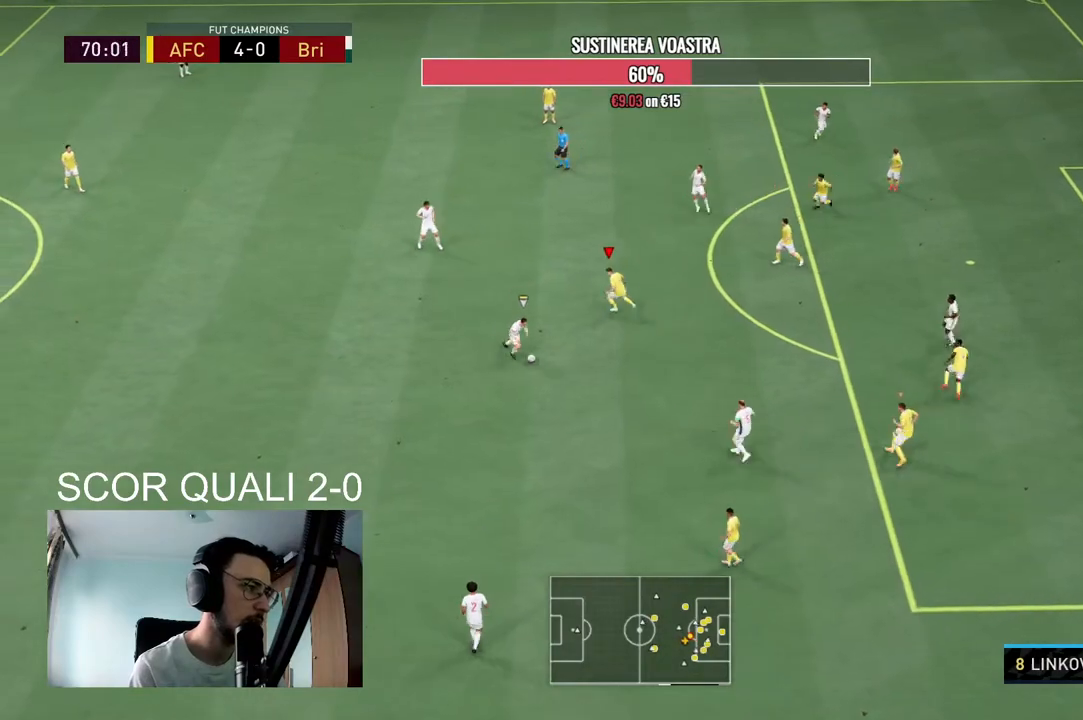
{"buttons": ["L2", "R2"], "left_stick": "down-right", "right_stick": "center", "events": [[67, "R2", "down"], [133, "left_stick", "down-right"]]}
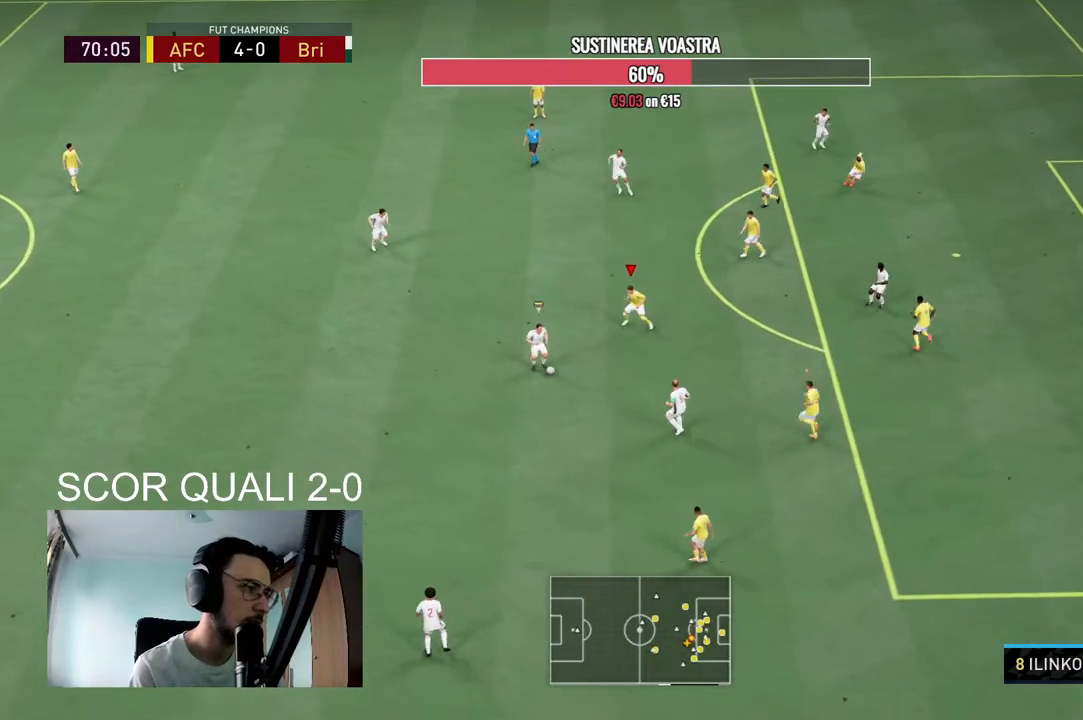
{"buttons": ["L2", "R2"], "left_stick": "left", "right_stick": "center", "events": [[67, "R2", "up"], [133, "left_stick", "down"], [233, "R2", "down"], [233, "left_stick", "down-left"], [333, "left_stick", "left"]]}
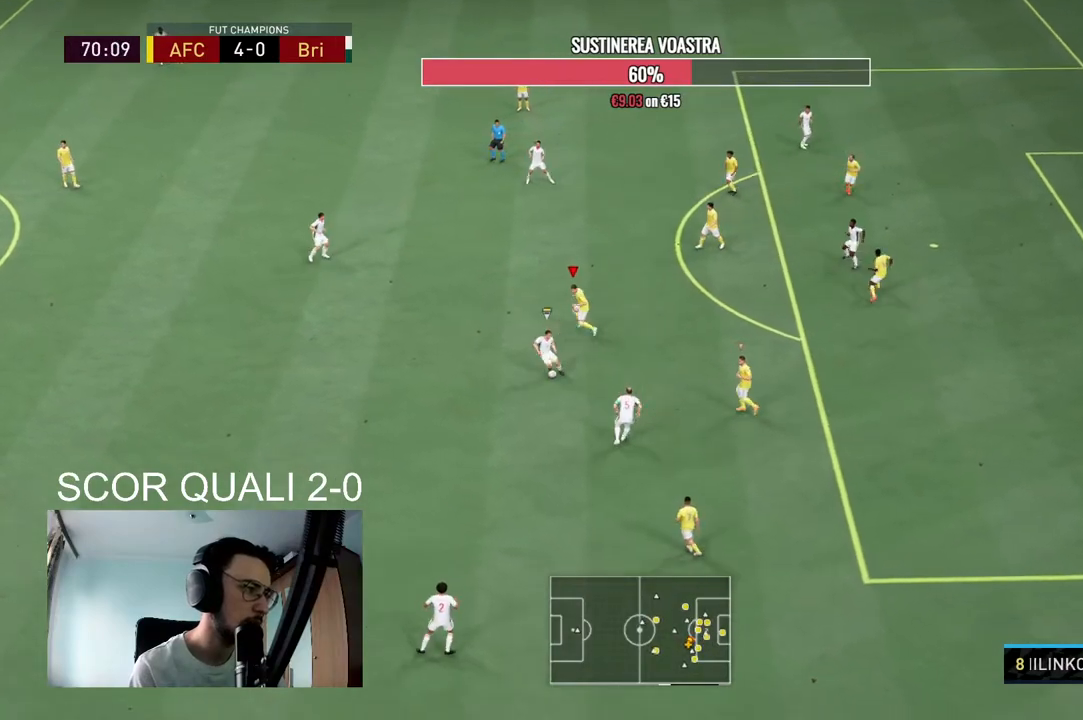
{"buttons": ["L2"], "left_stick": "right", "right_stick": "center", "events": [[33, "left_stick", "down-left"], [167, "left_stick", "down"], [300, "left_stick", "down-right"], [400, "R2", "up"], [433, "left_stick", "right"]]}
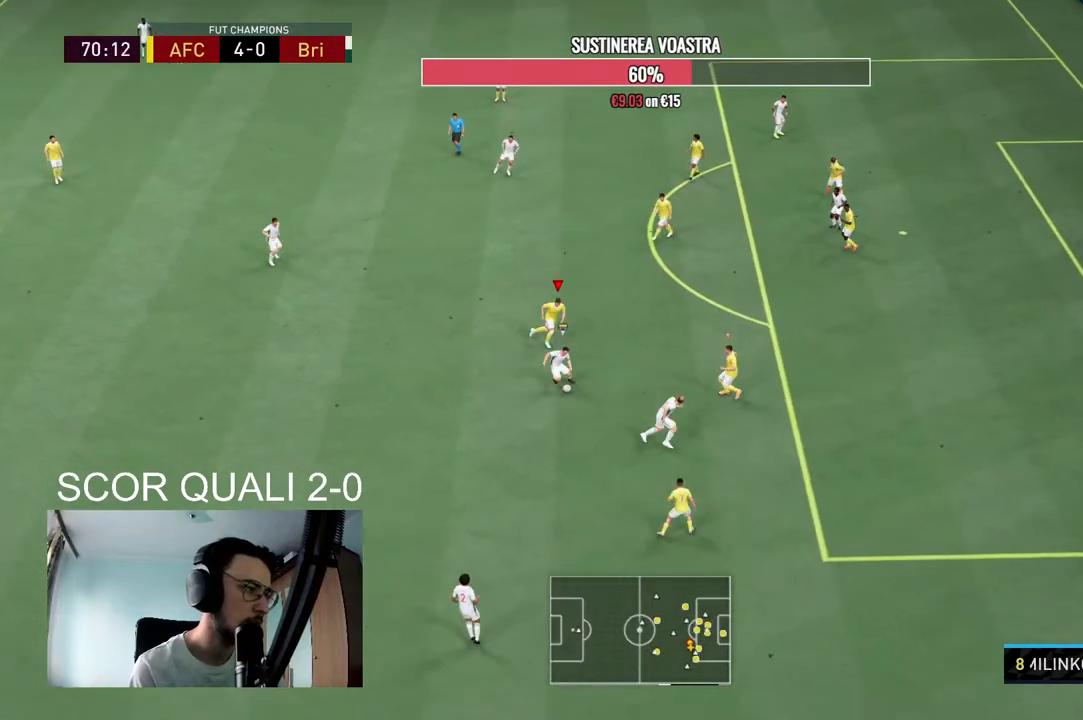
{"buttons": ["L2"], "left_stick": "down-right", "right_stick": "center", "events": [[67, "R2", "down"], [167, "L2", "up"], [300, "left_stick", "down-right"], [400, "R2", "up"], [433, "L2", "down"]]}
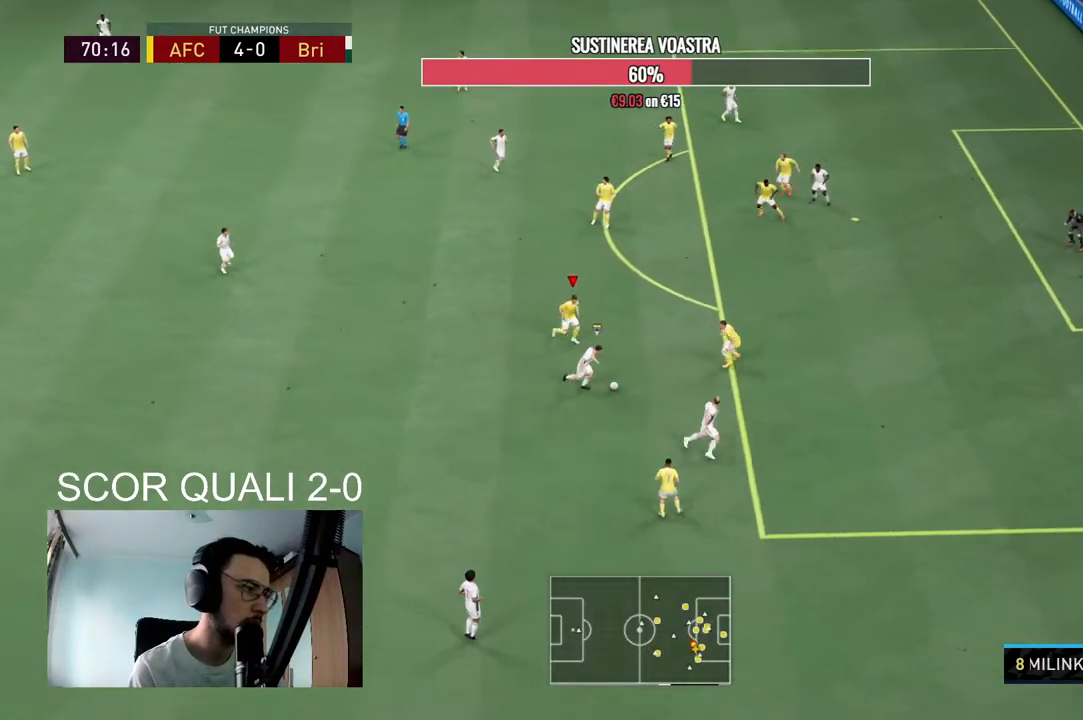
{"buttons": ["L2", "R2"], "left_stick": "down-left", "right_stick": "center", "events": [[67, "R2", "down"], [67, "left_stick", "right"], [133, "L2", "up"], [167, "left_stick", "down-right"], [267, "left_stick", "down"], [367, "L2", "down"], [433, "left_stick", "down-left"]]}
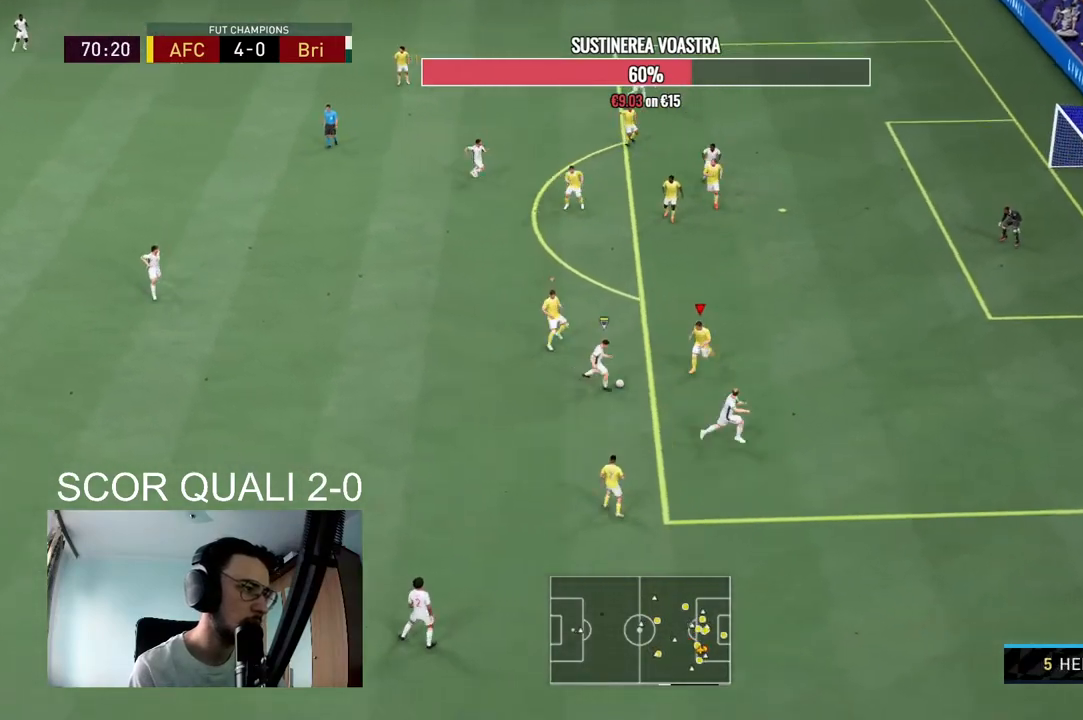
{"buttons": ["L2", "R2"], "left_stick": "right", "right_stick": "center", "events": [[33, "R2", "up"], [200, "R2", "down"], [200, "left_stick", "down"], [333, "left_stick", "down-right"], [433, "left_stick", "right"]]}
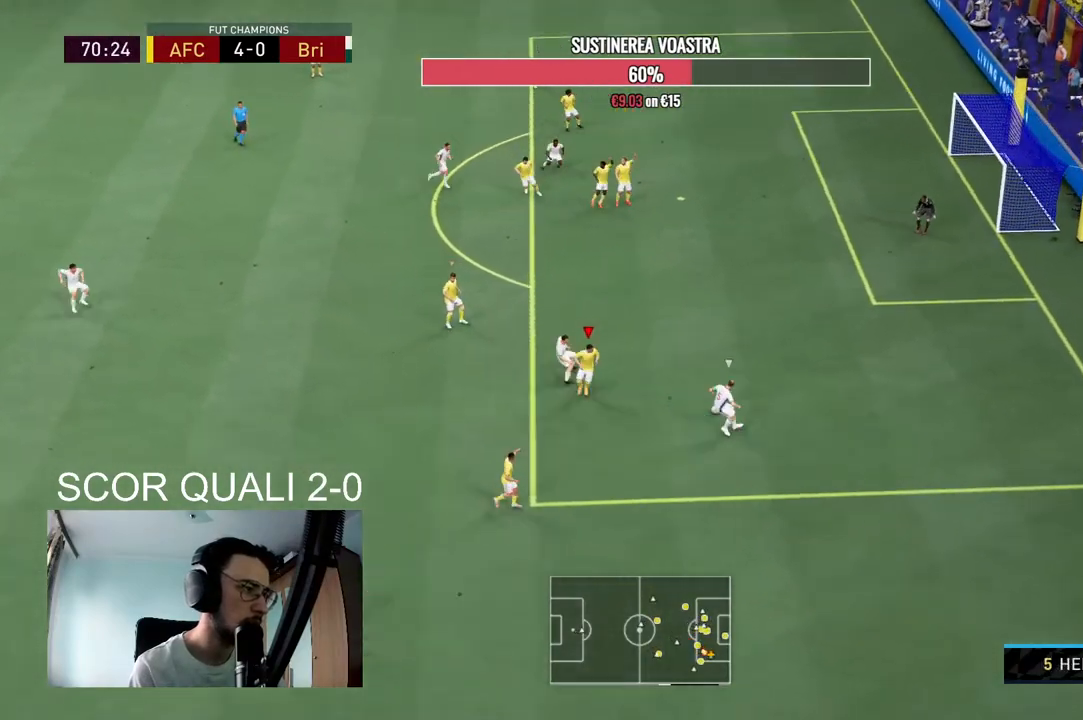
{"buttons": ["R2"], "left_stick": "right", "right_stick": "center", "events": [[33, "left_stick", "down-right"], [133, "left_stick", "right"], [333, "L2", "up"]]}
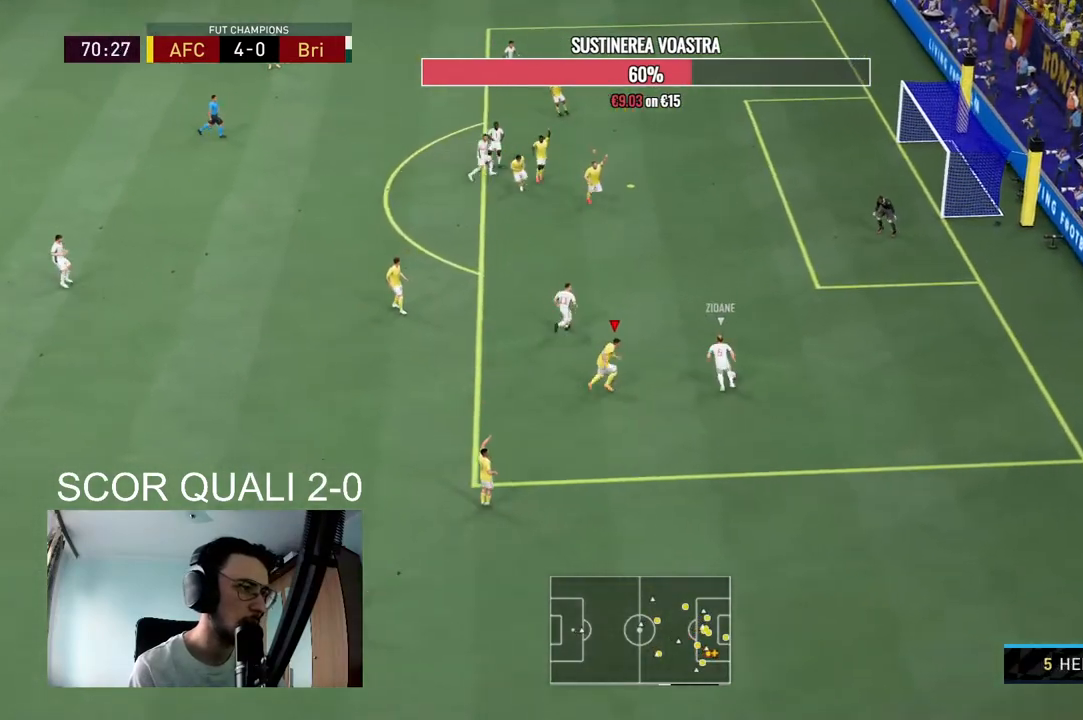
{"buttons": ["R2"], "left_stick": "up-right", "right_stick": "center", "events": [[33, "left_stick", "up-right"]]}
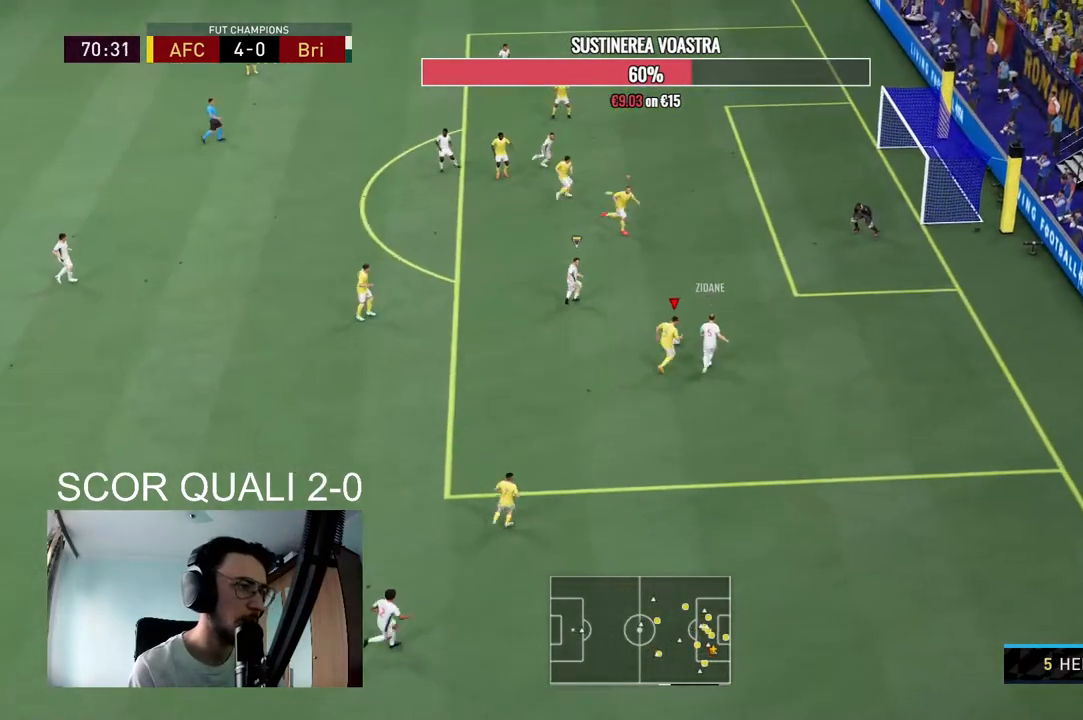
{"buttons": ["L2", "R2"], "left_stick": "down", "right_stick": "center", "events": [[367, "left_stick", "up"], [400, "R2", "up"], [467, "R2", "down"], [500, "L2", "down"], [500, "left_stick", "down"]]}
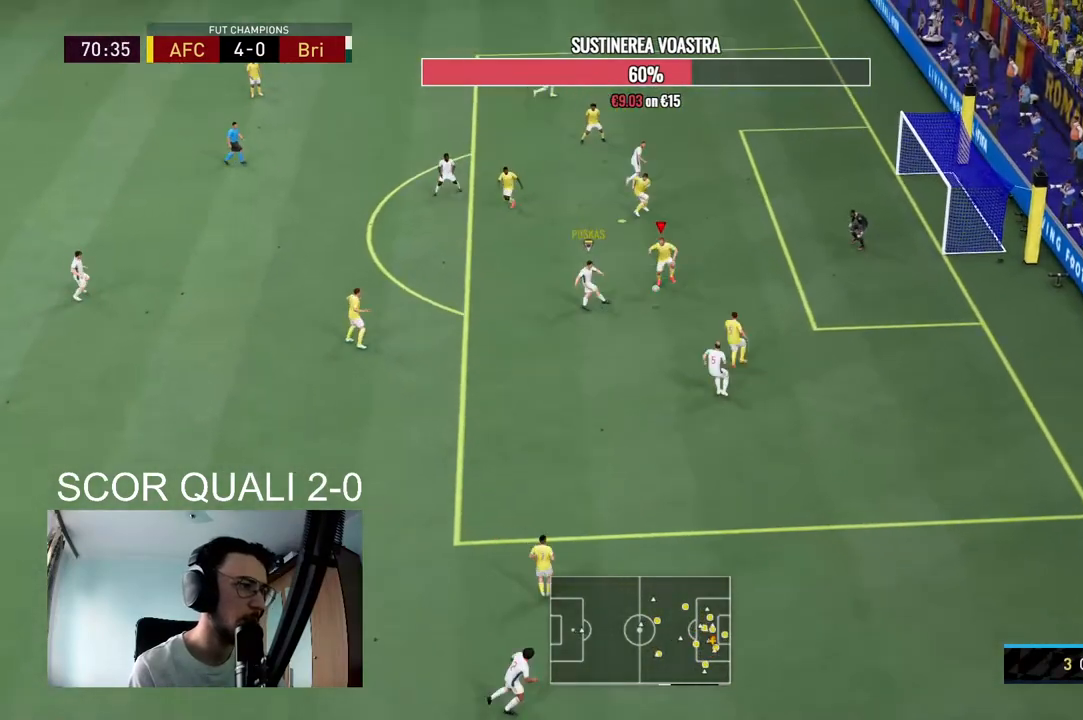
{"buttons": ["L2", "R2"], "left_stick": "down", "right_stick": "center", "events": [[167, "left_stick", "down-left"], [200, "R2", "up"], [300, "R2", "down"], [400, "left_stick", "down"]]}
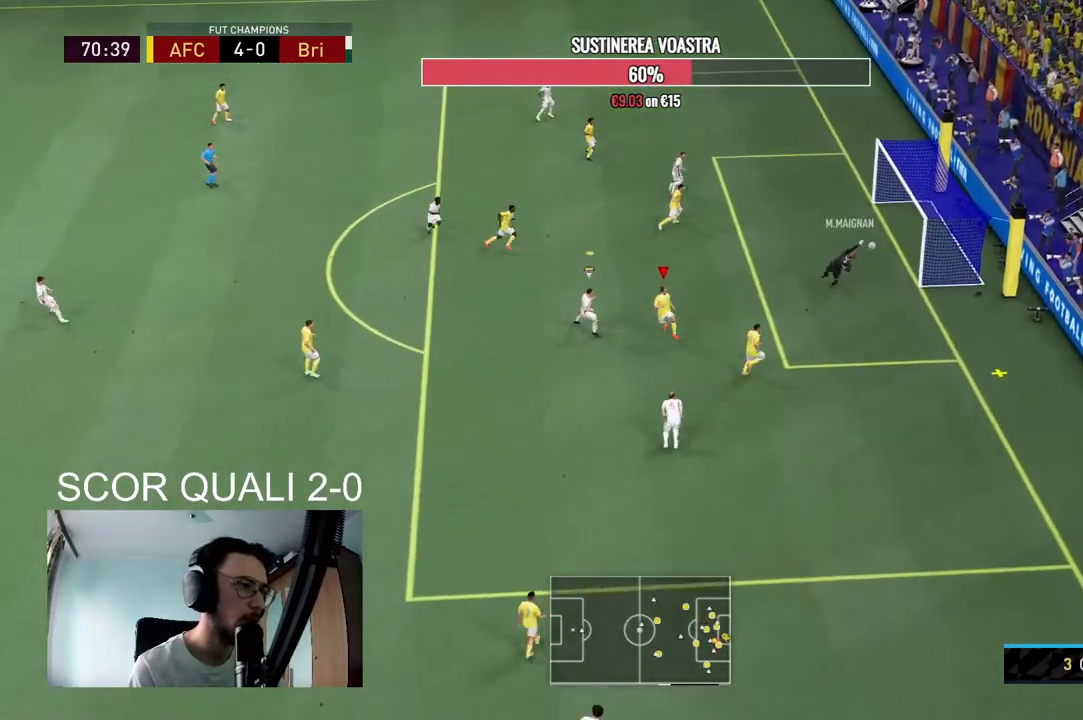
{"buttons": [], "left_stick": "down-right", "right_stick": "center", "events": [[100, "R2", "up"], [133, "L2", "up"], [200, "R2", "down"], [333, "left_stick", "down-right"], [500, "R2", "up"]]}
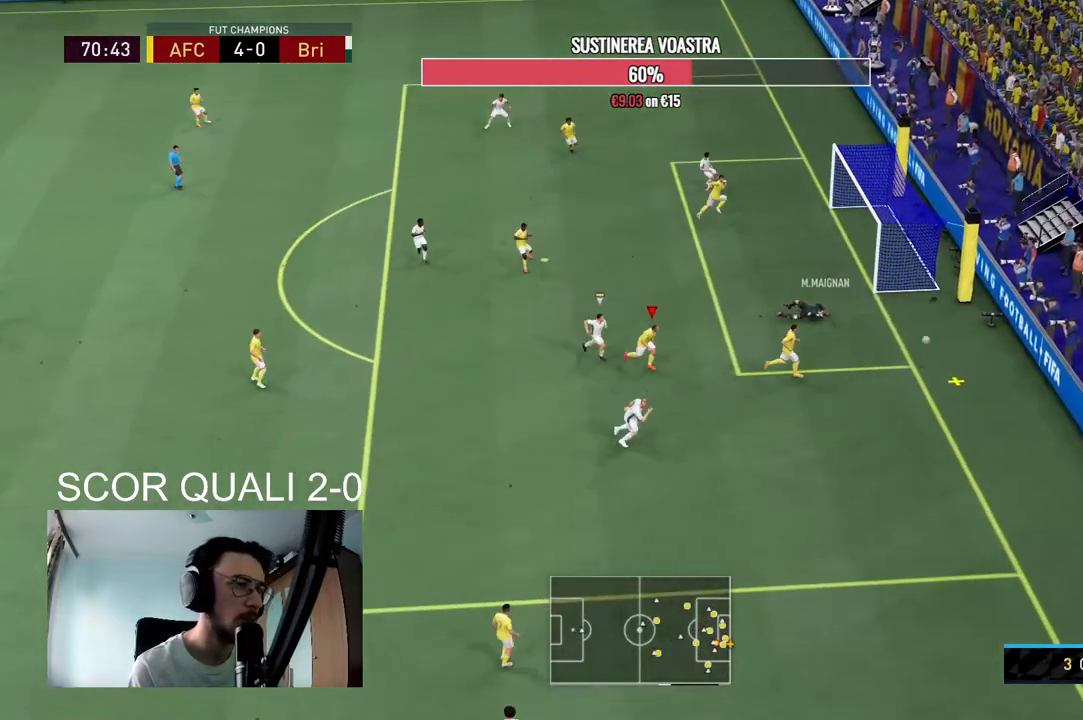
{"buttons": [], "left_stick": "center", "right_stick": "center", "events": [[233, "A", "down"], [433, "A", "up"], [433, "left_stick", "center"]]}
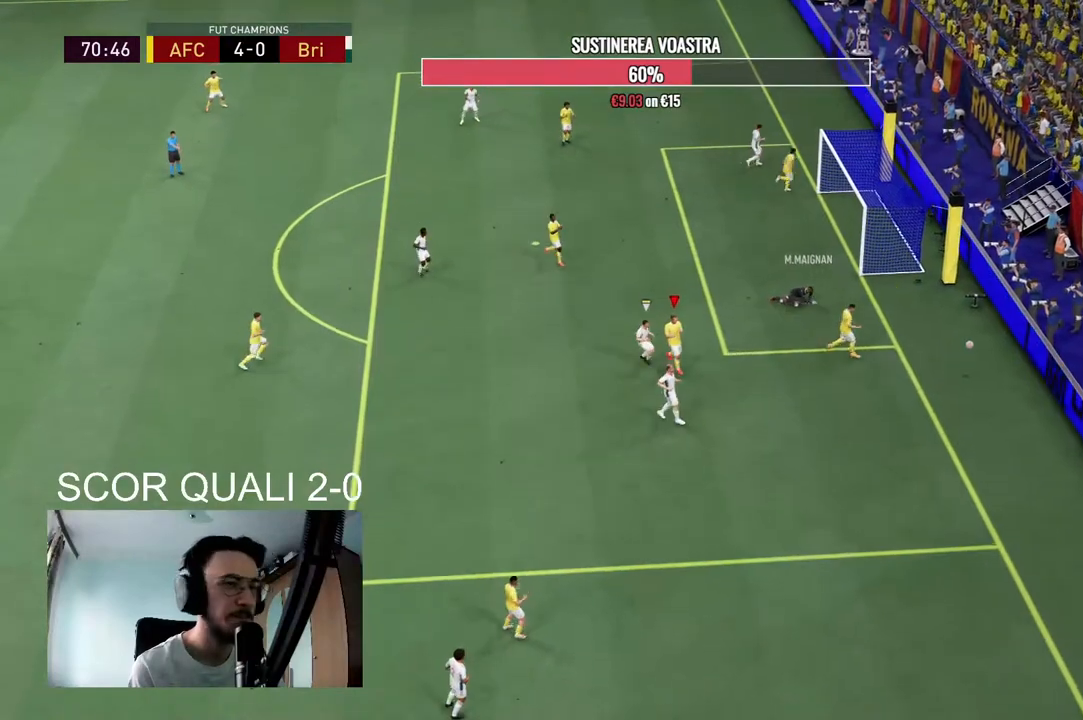
{"buttons": [], "left_stick": "center", "right_stick": "center", "events": [[33, "A", "down"], [67, "R1", "down"], [67, "R2", "down"], [133, "R2", "up"], [167, "A", "up"], [200, "R1", "up"], [300, "A", "down"], [333, "R2", "down"], [467, "A", "up"], [467, "R2", "up"]]}
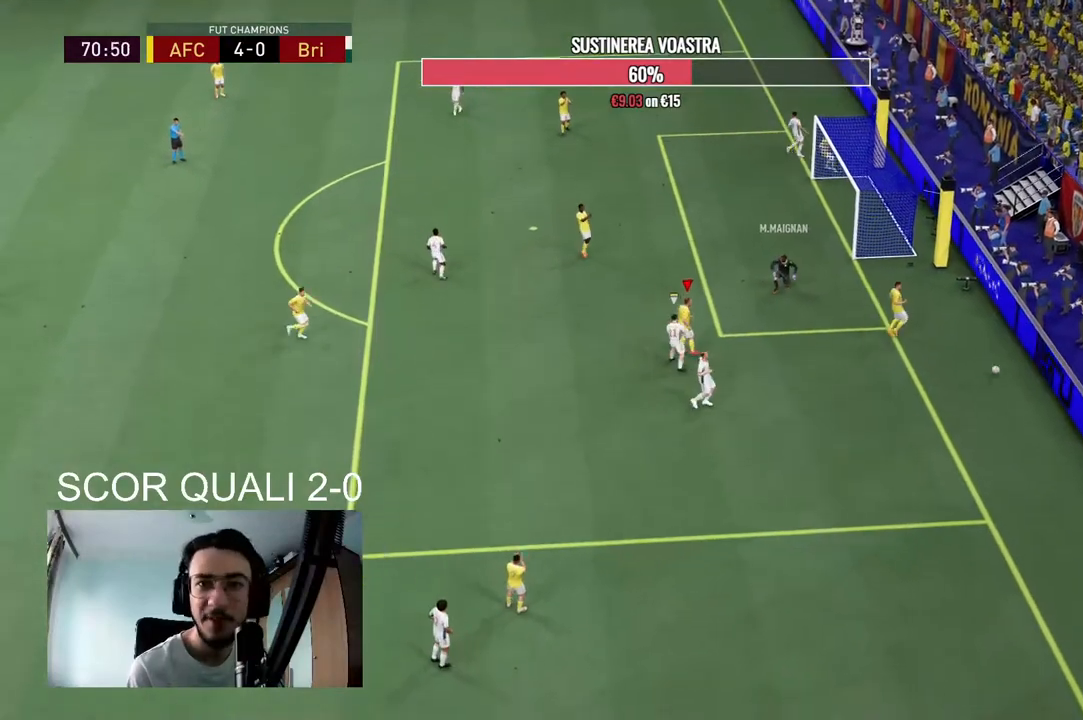
{"buttons": [], "left_stick": "center", "right_stick": "center", "events": [[67, "A", "down"], [200, "A", "up"], [367, "A", "down"], [400, "A", "up"]]}
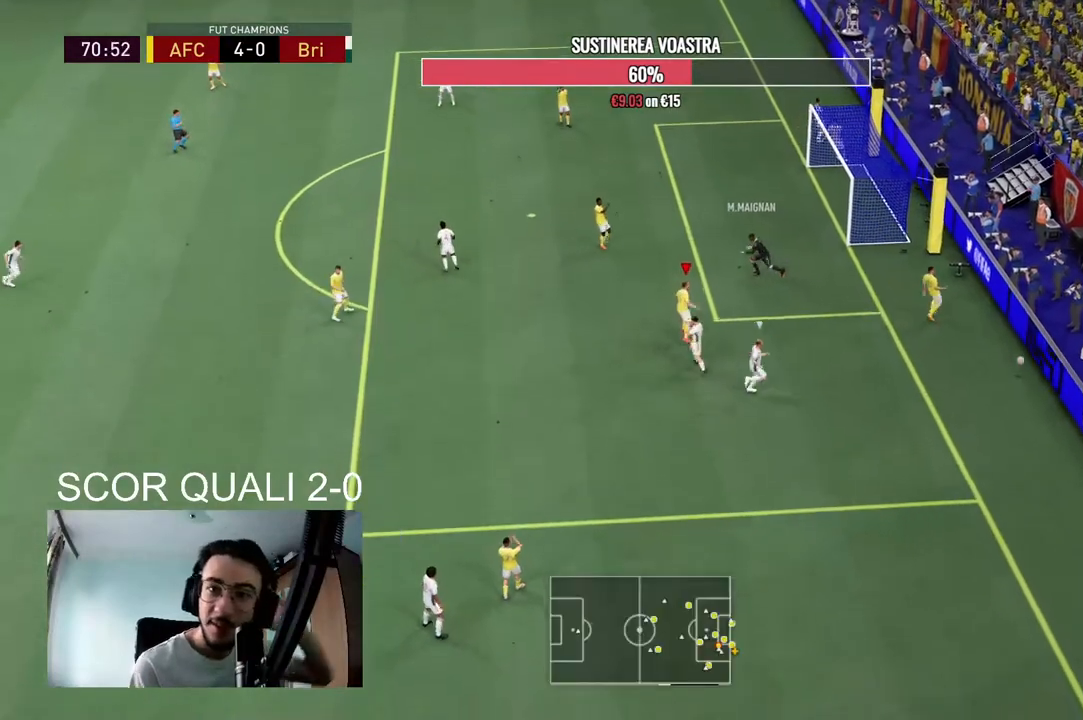
{"buttons": [], "left_stick": "center", "right_stick": "center"}
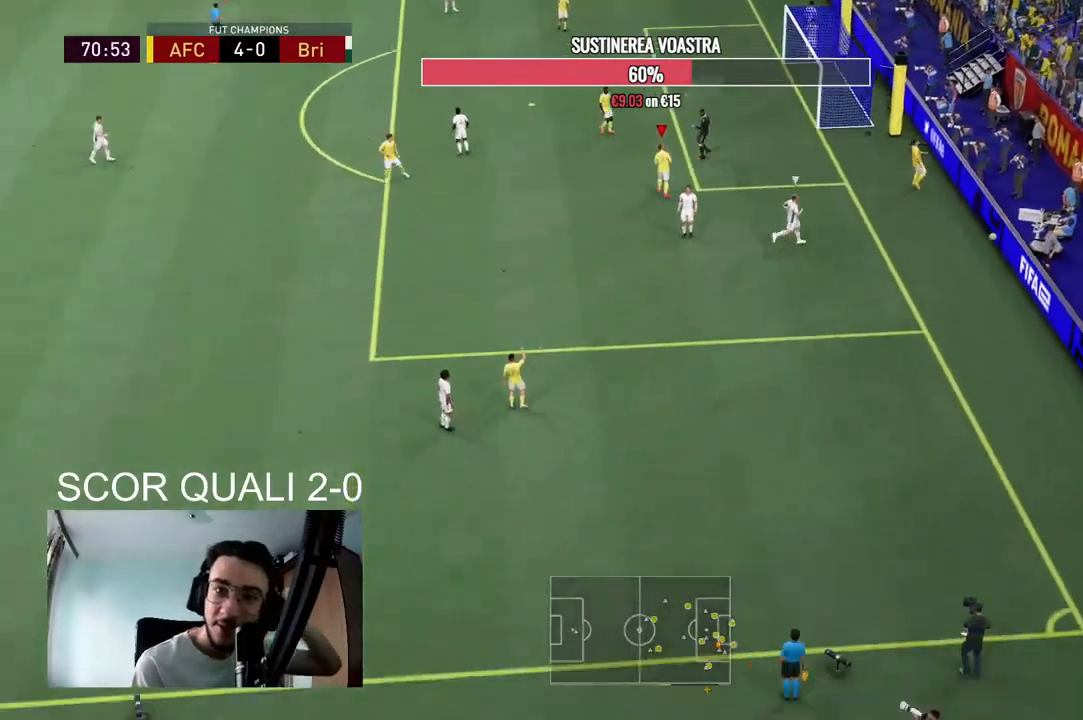
{"buttons": [], "left_stick": "center", "right_stick": "center", "events": []}
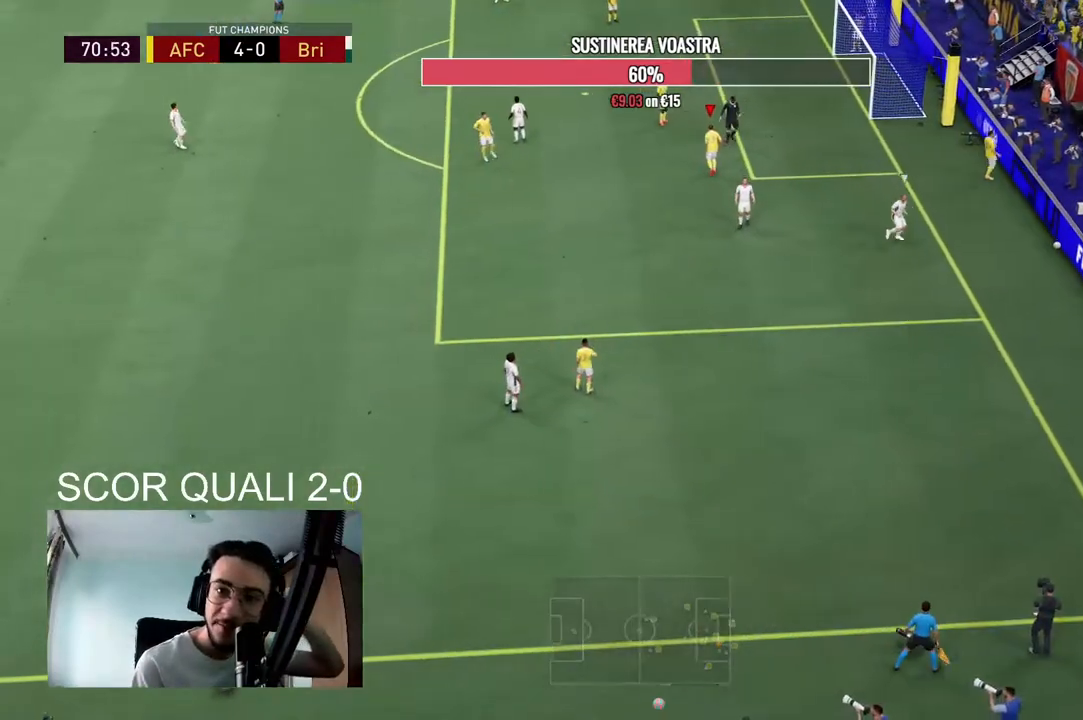
{"buttons": [], "left_stick": "center", "right_stick": "center", "events": []}
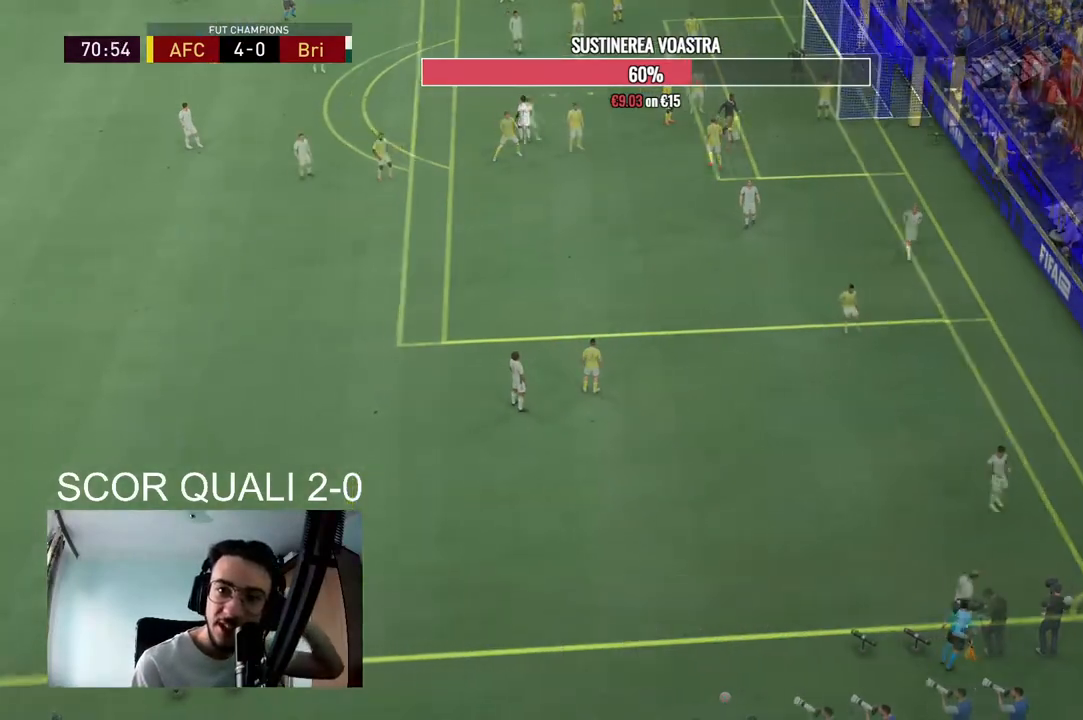
{"buttons": [], "left_stick": "center", "right_stick": "center", "events": []}
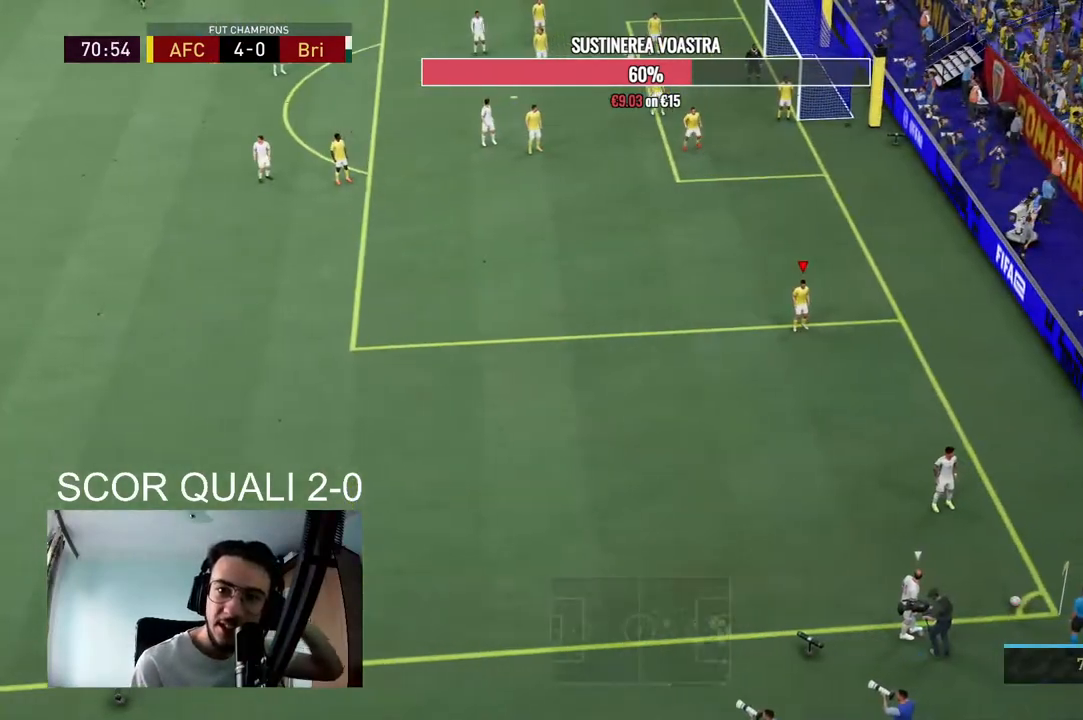
{"buttons": [], "left_stick": "center", "right_stick": "center", "events": []}
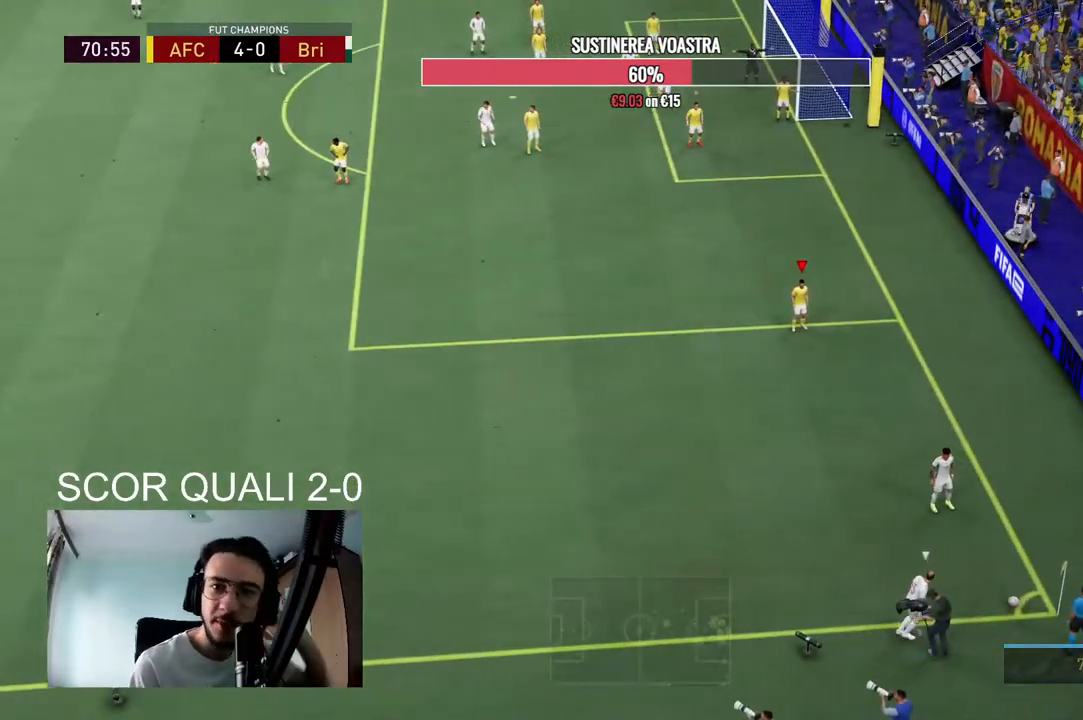
{"buttons": [], "left_stick": "center", "right_stick": "center", "events": []}
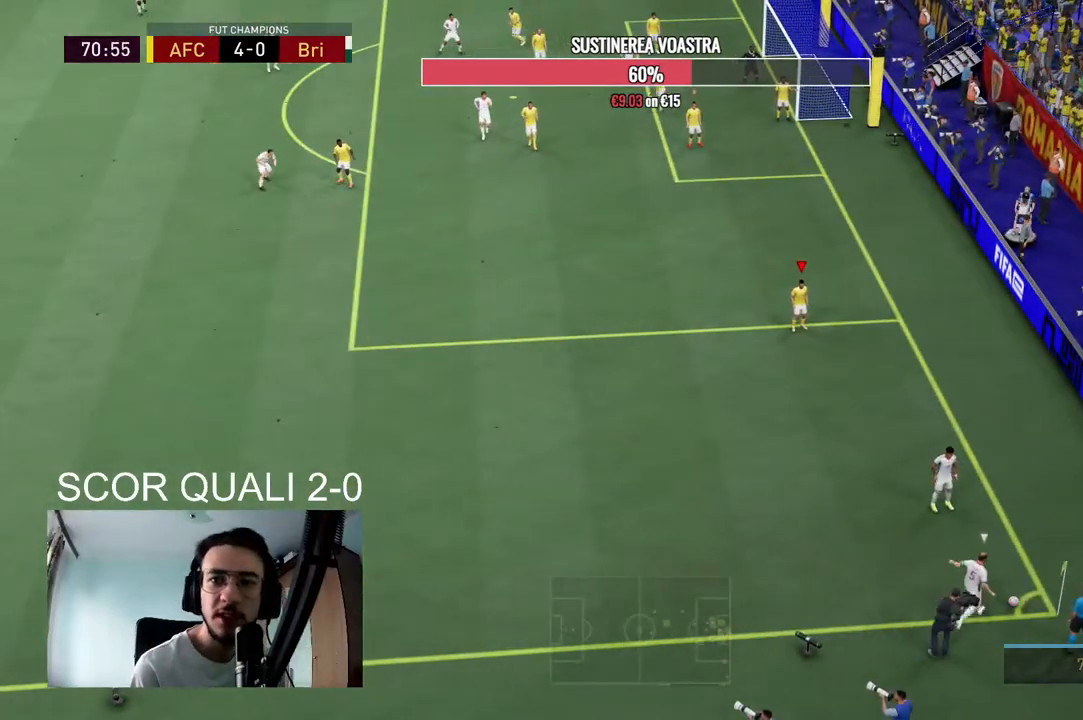
{"buttons": [], "left_stick": "center", "right_stick": "center", "events": []}
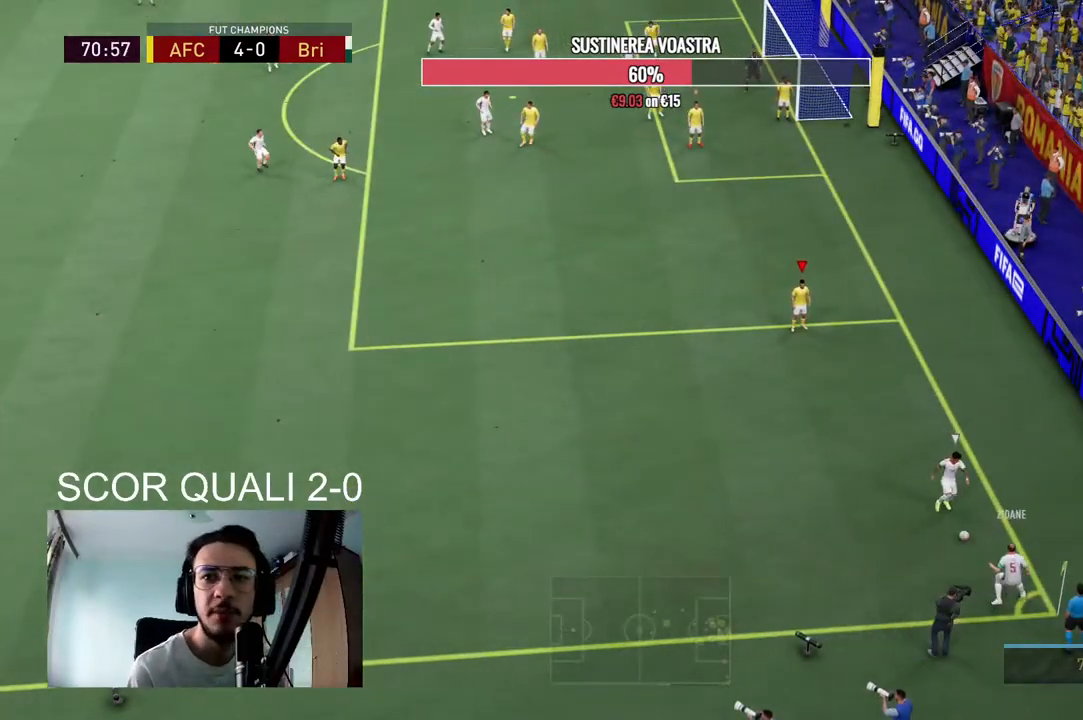
{"buttons": [], "left_stick": "center", "right_stick": "center", "events": []}
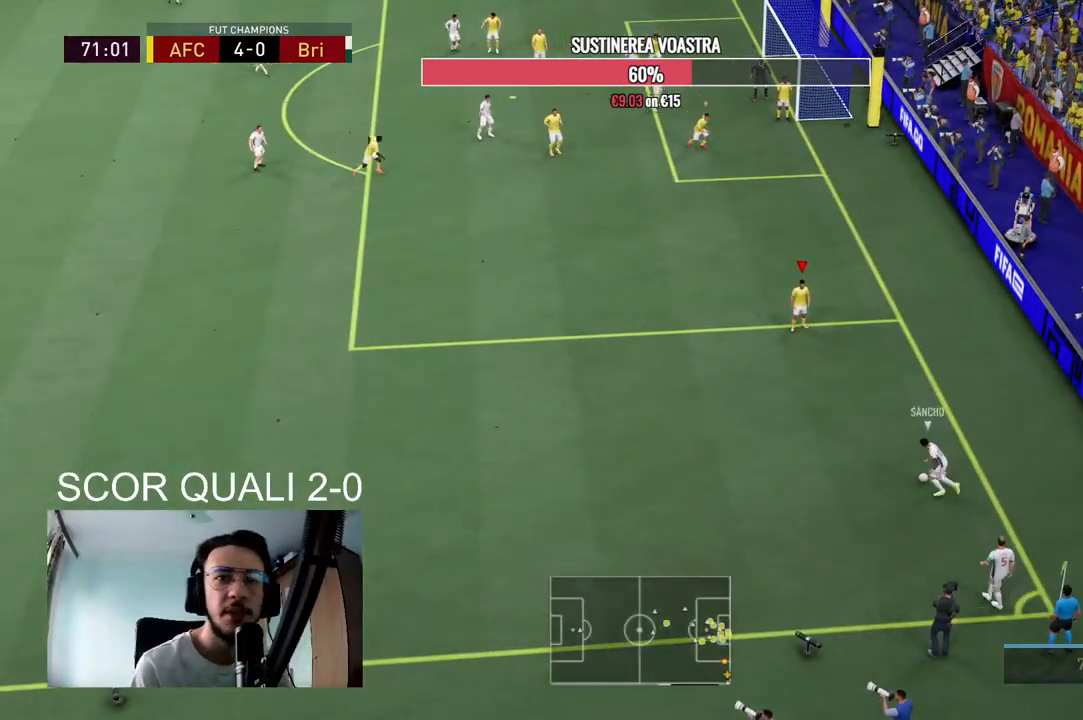
{"buttons": ["R2"], "left_stick": "down-right", "right_stick": "center", "events": [[67, "left_stick", "down-left"], [233, "left_stick", "left"], [367, "R2", "down"], [367, "left_stick", "down"], [500, "left_stick", "down-right"]]}
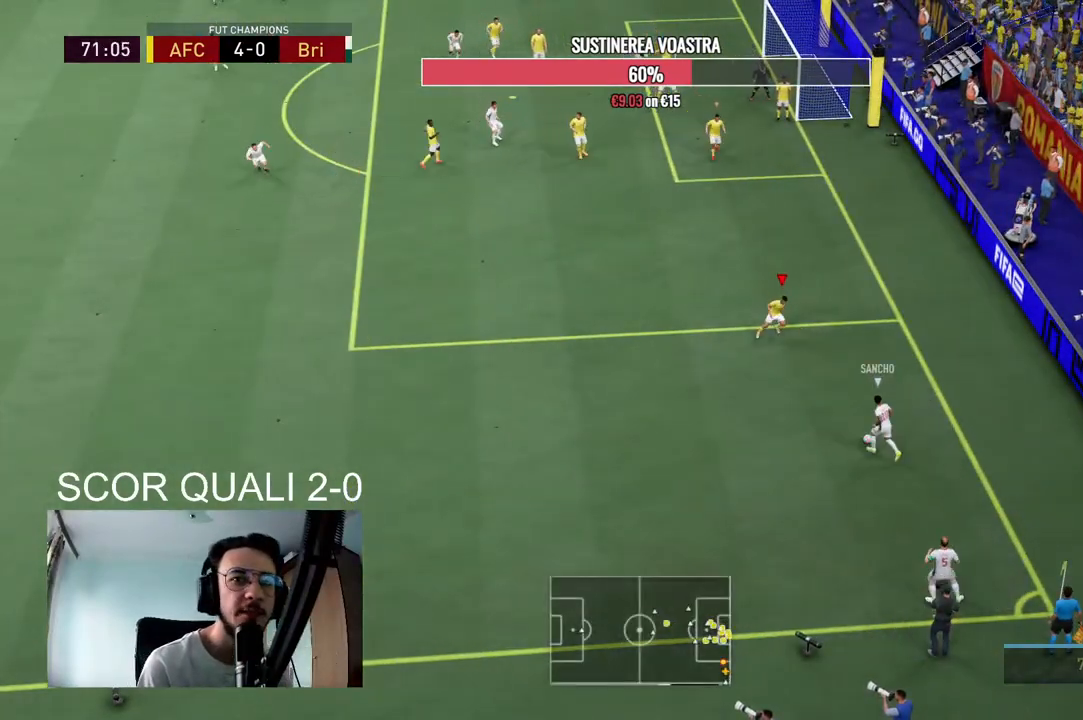
{"buttons": [], "left_stick": "right", "right_stick": "center", "events": [[200, "R2", "up"], [300, "left_stick", "center"], [500, "left_stick", "right"]]}
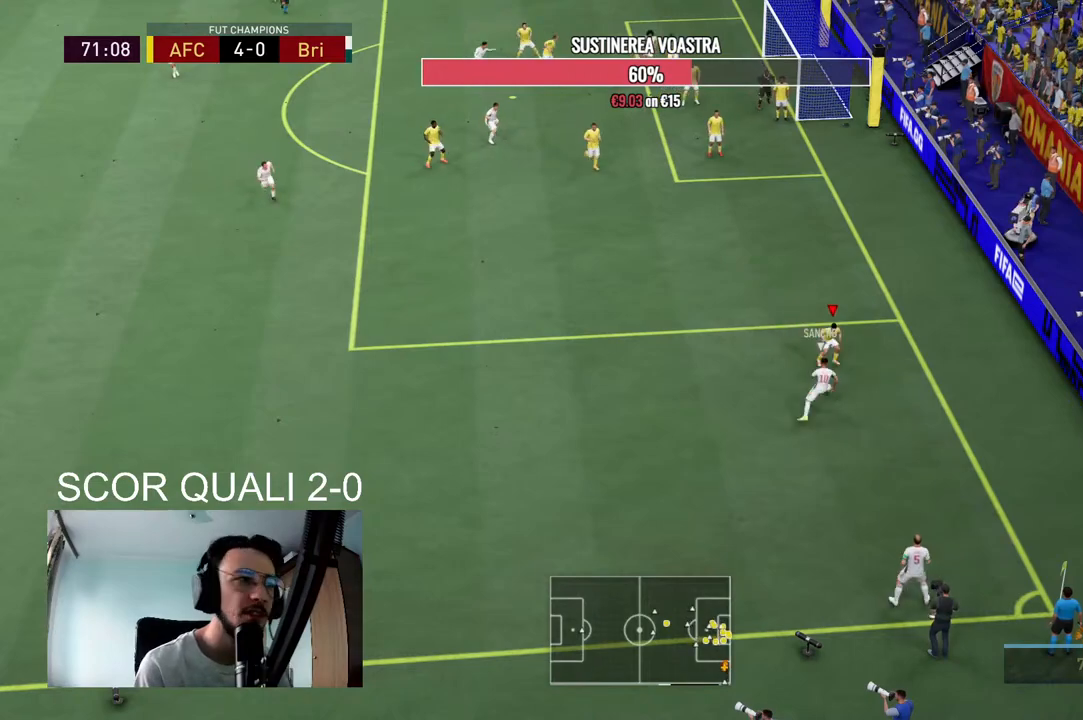
{"buttons": ["L2", "R2"], "left_stick": "left", "right_stick": "center", "events": [[100, "left_stick", "down-left"], [167, "L2", "down"], [200, "R2", "down"], [300, "left_stick", "left"]]}
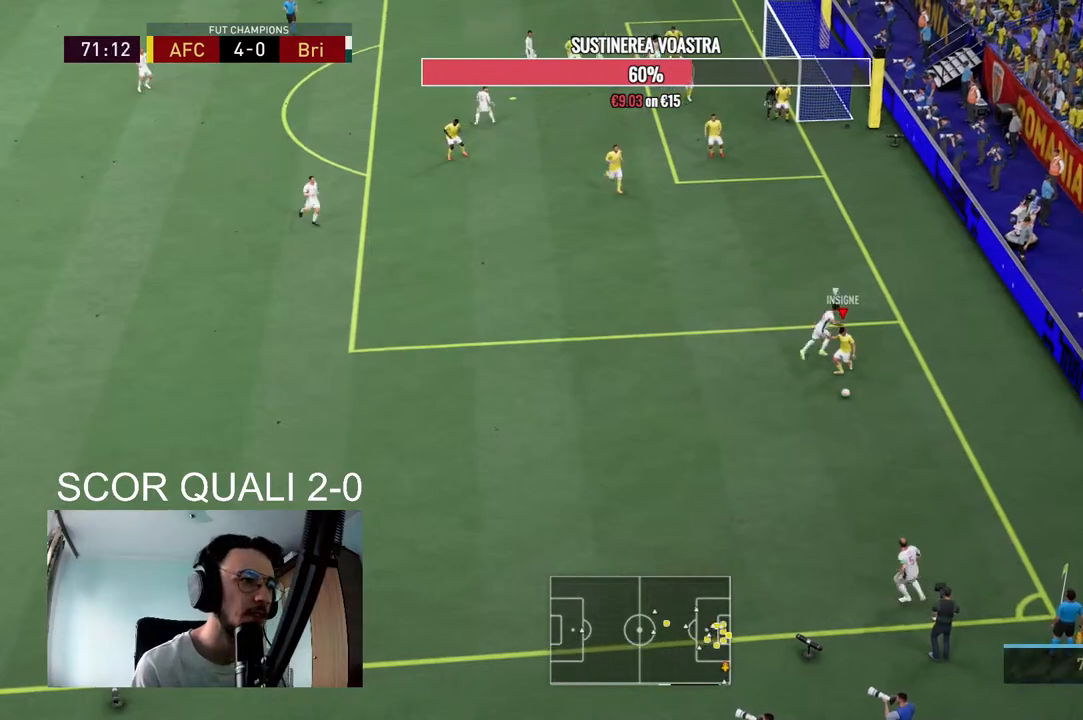
{"buttons": [], "left_stick": "left", "right_stick": "center", "events": [[233, "L2", "up"], [500, "R2", "up"]]}